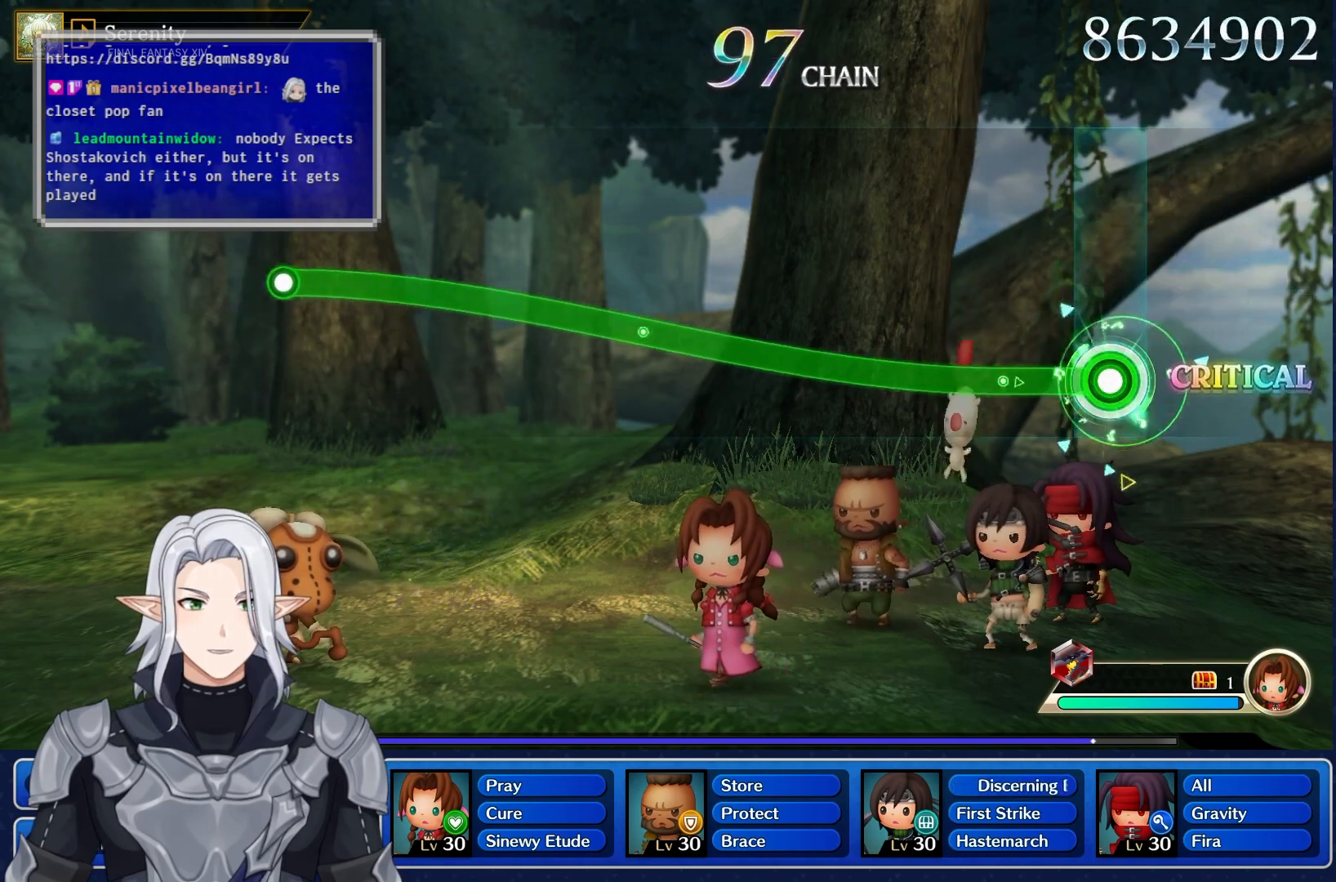
Gameplay with a controller (PlayStation layout); each line is a JSON object with the inputs held at the frame after it (dt_ms = milliseconds from this image to that frame). "events" lists button and stick changes between this image and that frame as [ms after this image, input, new state], when the widget could be followed in between. Not read: CIRCLE CROSS DPAD_UP L3 R3 SQUARE TRIANGLE.
{"dt_ms": 500, "buttons": ["R1"], "left_stick": "up", "right_stick": "center", "events": [[300, "left_stick", "up"]]}
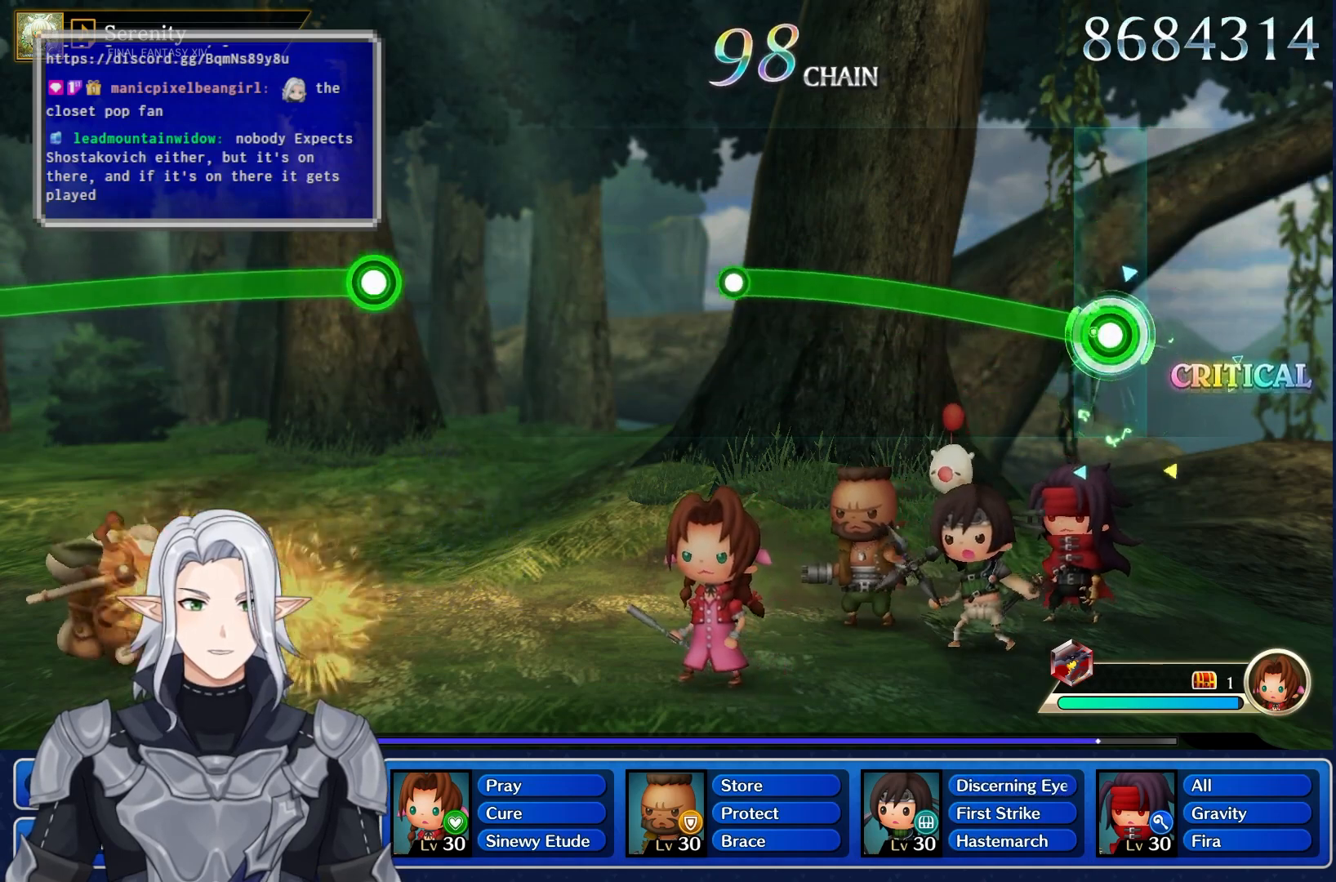
{"dt_ms": 500, "buttons": [], "left_stick": "center", "right_stick": "center", "events": [[283, "R1", "up"], [283, "left_stick", "center"]]}
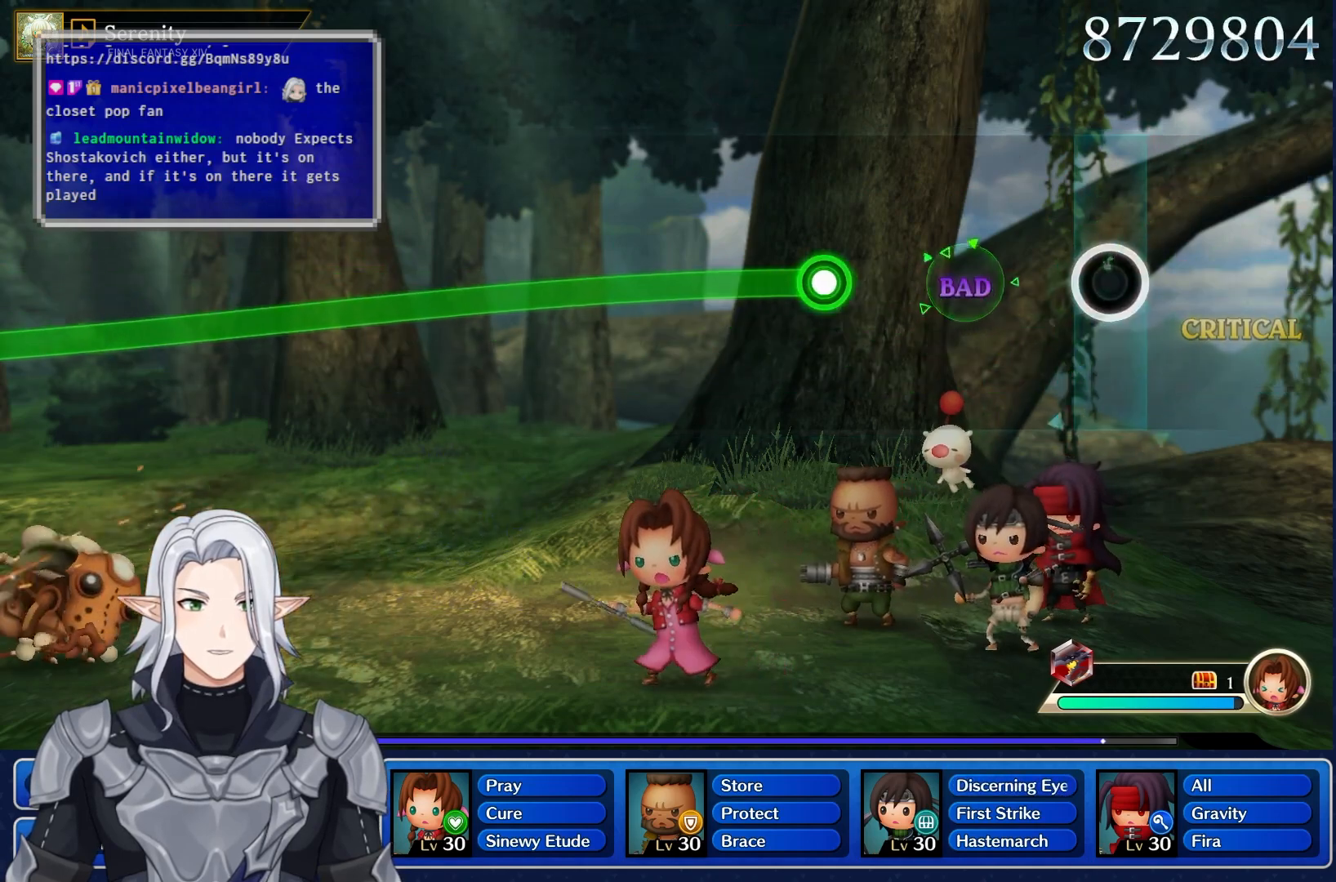
{"dt_ms": 500, "buttons": ["R1"], "left_stick": "center", "right_stick": "center", "events": [[350, "R1", "down"]]}
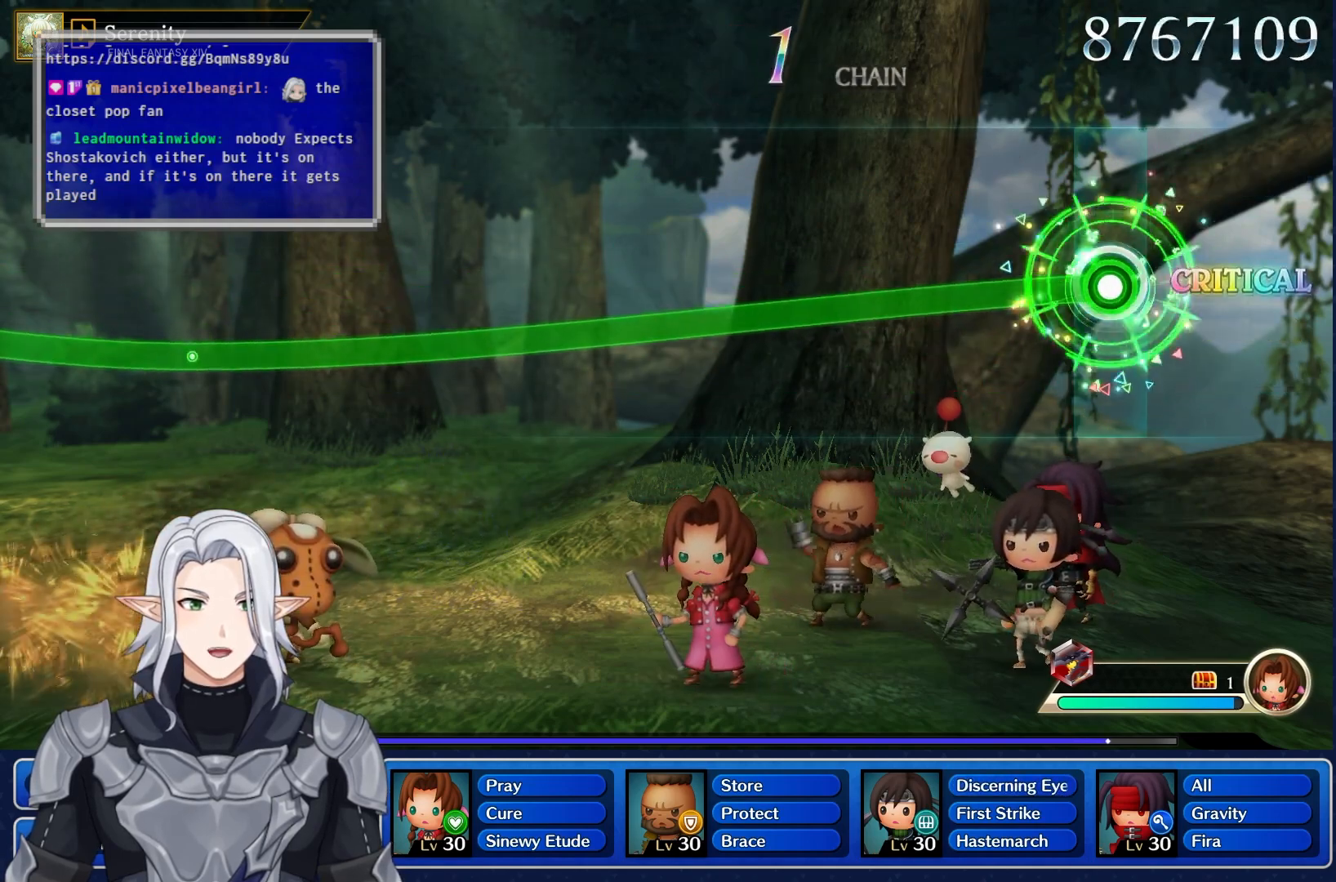
{"dt_ms": 1000, "buttons": ["R1"], "left_stick": "up-left", "right_stick": "center"}
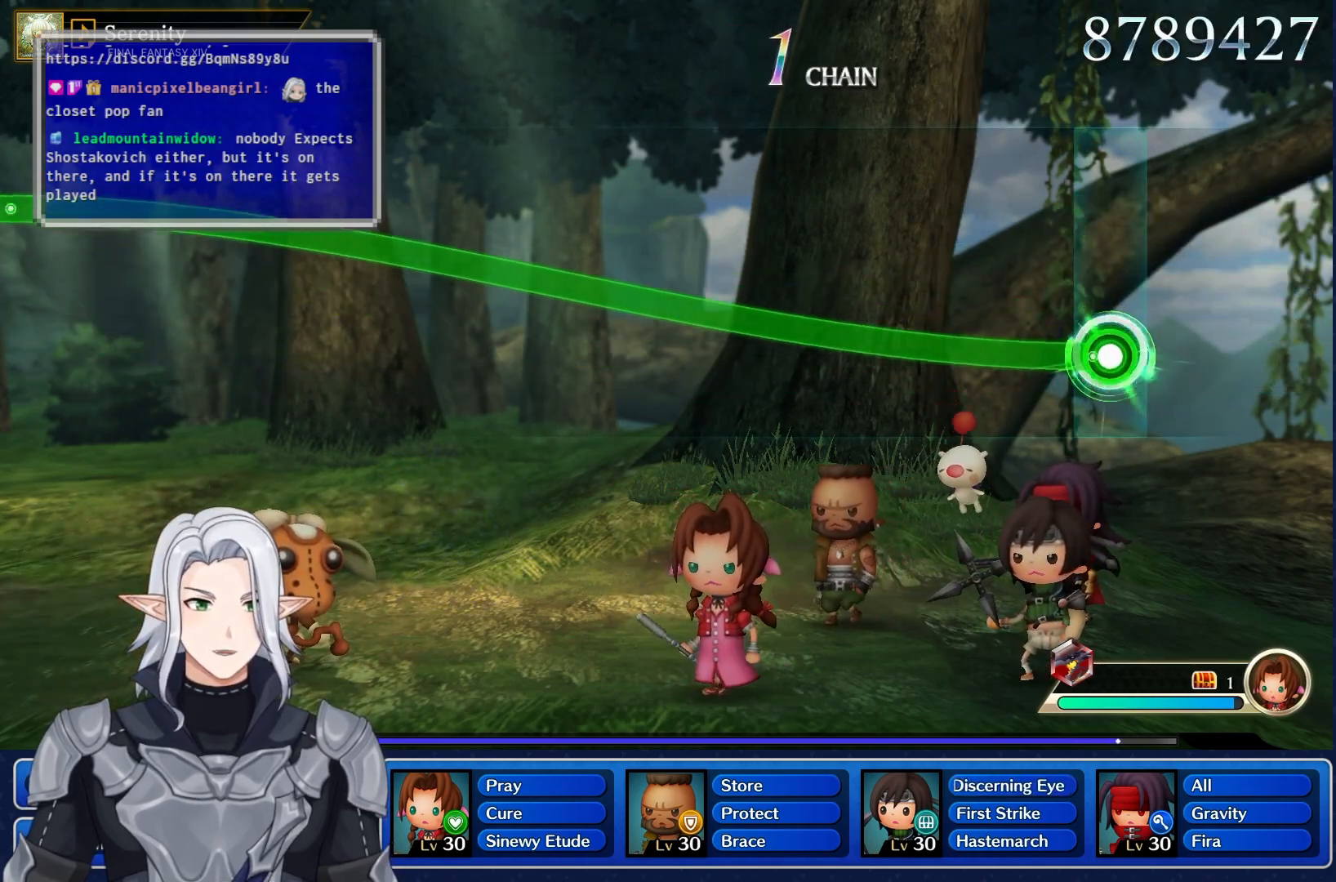
{"dt_ms": 500, "buttons": ["R1"], "left_stick": "up", "right_stick": "center", "events": [[33, "left_stick", "up"]]}
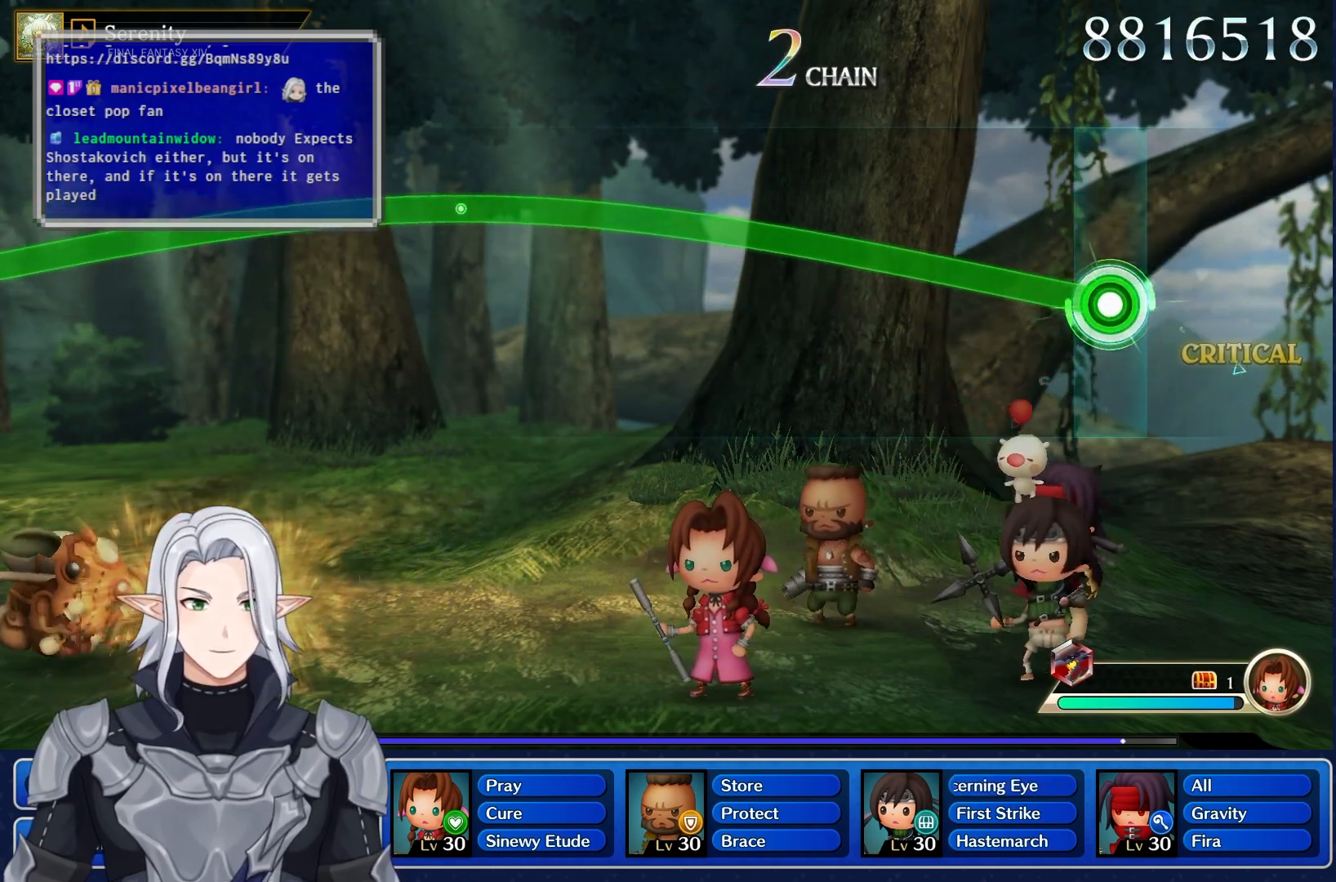
{"dt_ms": 500, "buttons": ["R1"], "left_stick": "up", "right_stick": "center", "events": []}